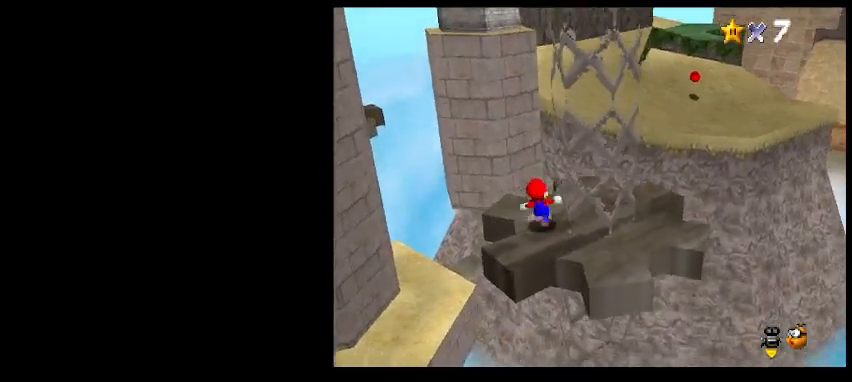
Gameplay with keyboard; each line is a JSON object with the keys held at the frame after it. "events" lists presses ("down") and releases ("up") of "a", "c", "d", "delete", "down", "end", "home", "left", "page_down", "return", "right", "s", "shift_l", "shift_r", "up", "w", "x" and "z" between this image and that frame as [ms after this image, input, new state], when the widget could be followed in between. No other keys are recorded. Mouse input is not recorded.
{"keys": ["down", "left", "z"], "events": [[100, "up", "up"], [100, "z", "down"], [233, "down", "down"], [267, "left", "down"]]}
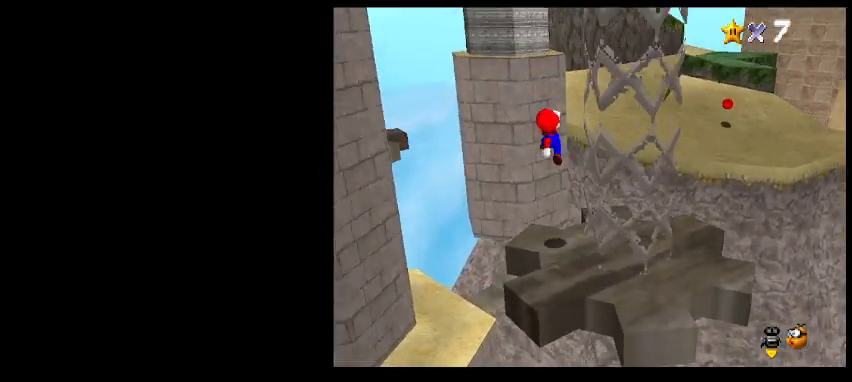
{"keys": [], "events": [[33, "z", "up"], [67, "left", "up"], [400, "down", "up"]]}
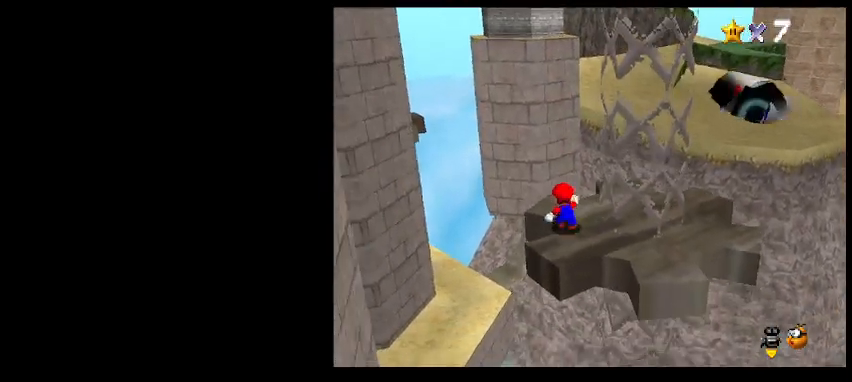
{"keys": ["page_down"], "events": [[67, "return", "down"], [167, "return", "up"], [467, "page_down", "down"]]}
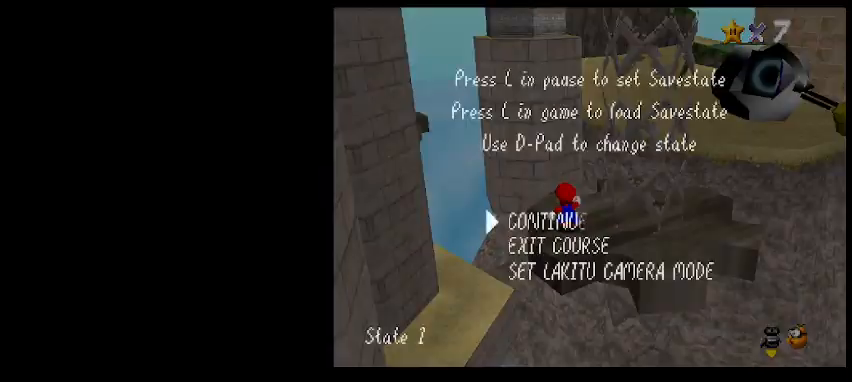
{"keys": [], "events": [[133, "page_down", "up"]]}
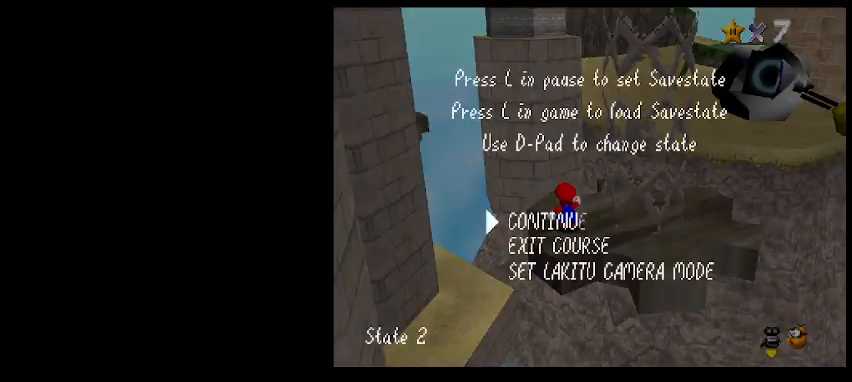
{"keys": ["z"], "events": [[433, "z", "down"]]}
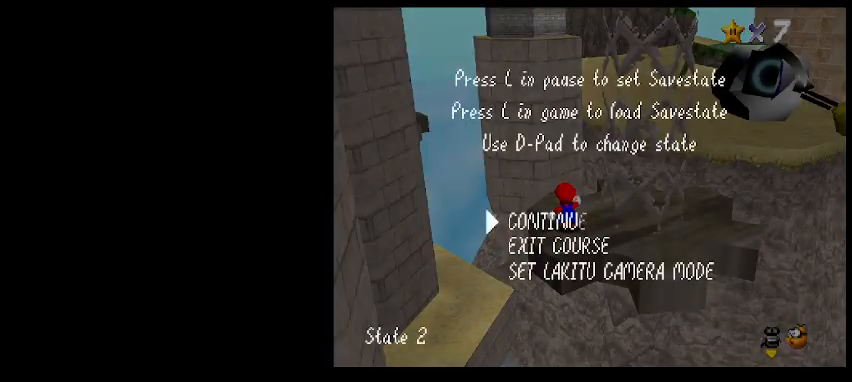
{"keys": [], "events": [[33, "z", "up"]]}
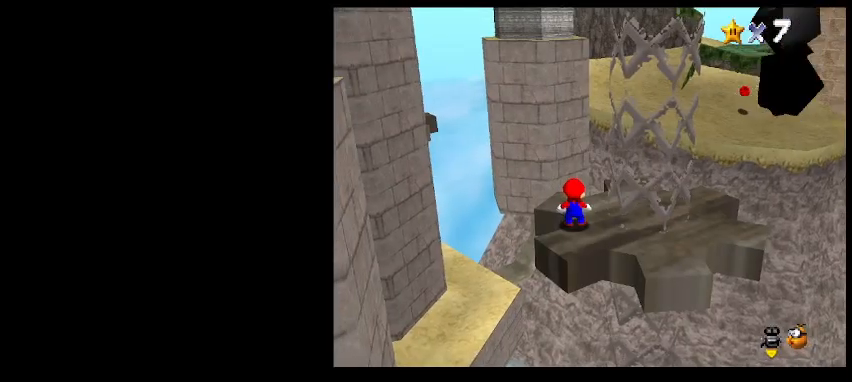
{"keys": [], "events": [[33, "return", "down"], [233, "return", "up"]]}
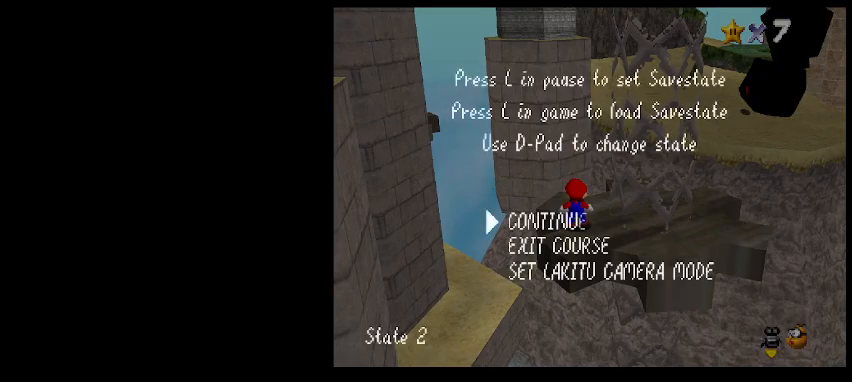
{"keys": [], "events": [[233, "shift_l", "down"], [367, "shift_l", "up"]]}
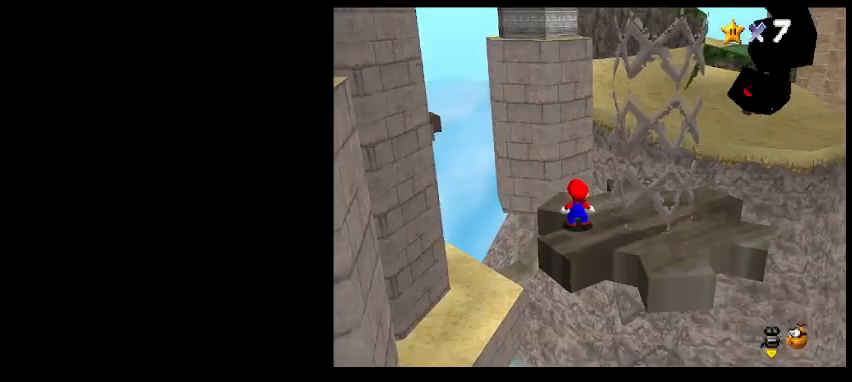
{"keys": ["down"], "events": [[200, "z", "down"], [233, "down", "down"], [267, "z", "up"]]}
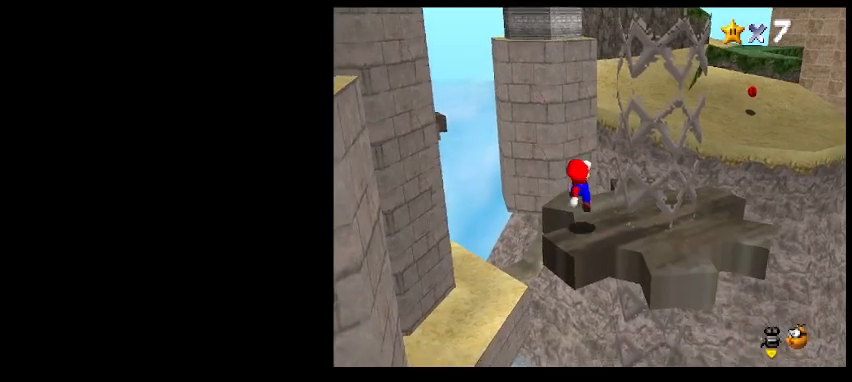
{"keys": [], "events": [[133, "down", "up"], [400, "x", "down"], [400, "z", "down"], [433, "x", "up"], [433, "z", "up"]]}
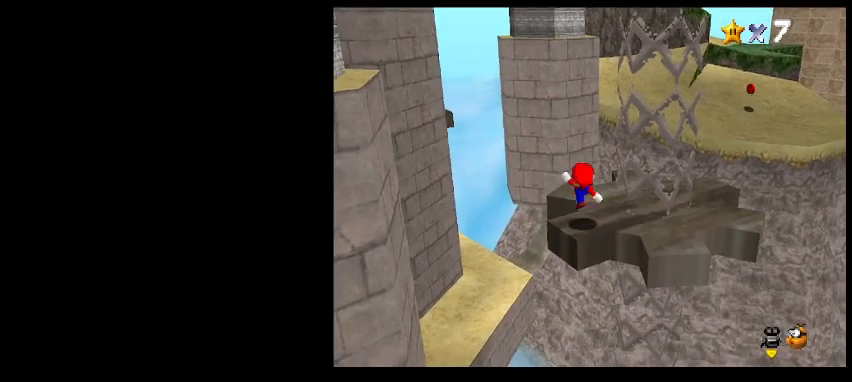
{"keys": ["up"], "events": [[133, "up", "down"], [300, "z", "down"], [467, "z", "up"]]}
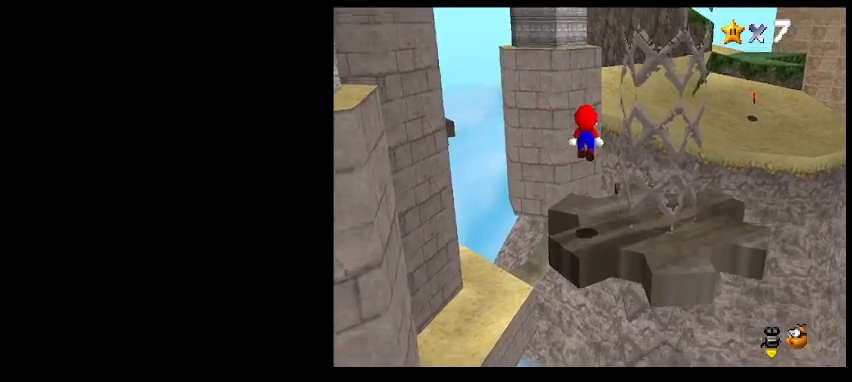
{"keys": ["up"], "events": [[33, "left", "down"], [367, "left", "up"]]}
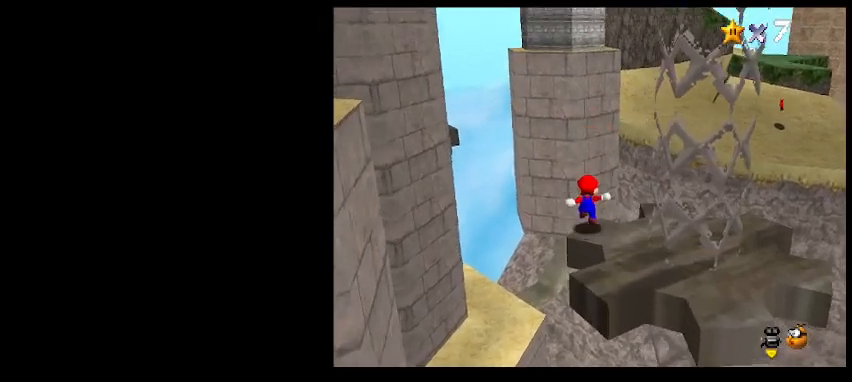
{"keys": ["up"], "events": [[33, "z", "down"], [133, "d", "down"], [200, "z", "up"], [233, "left", "down"], [267, "d", "up"], [367, "left", "up"]]}
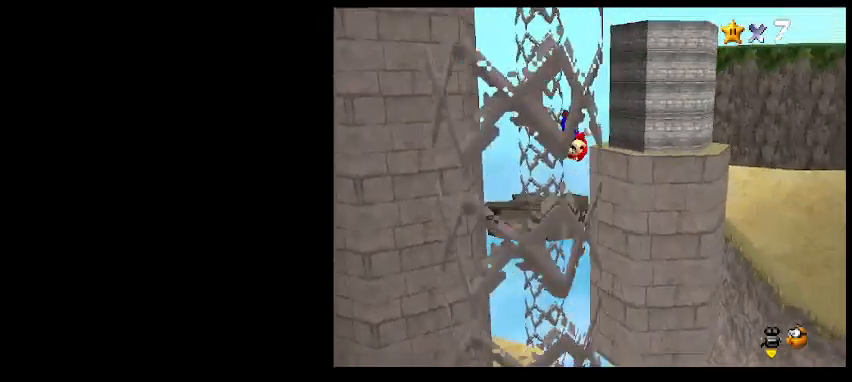
{"keys": ["left", "up", "z"], "events": [[367, "left", "down"], [400, "z", "down"]]}
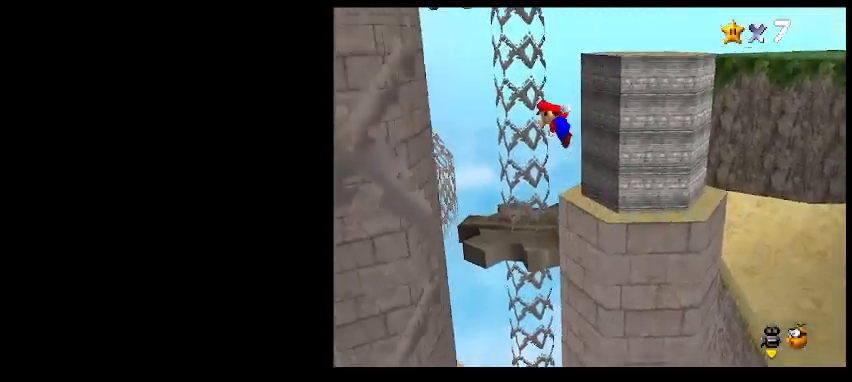
{"keys": ["up", "z"], "events": [[367, "left", "up"], [367, "z", "up"], [433, "z", "down"]]}
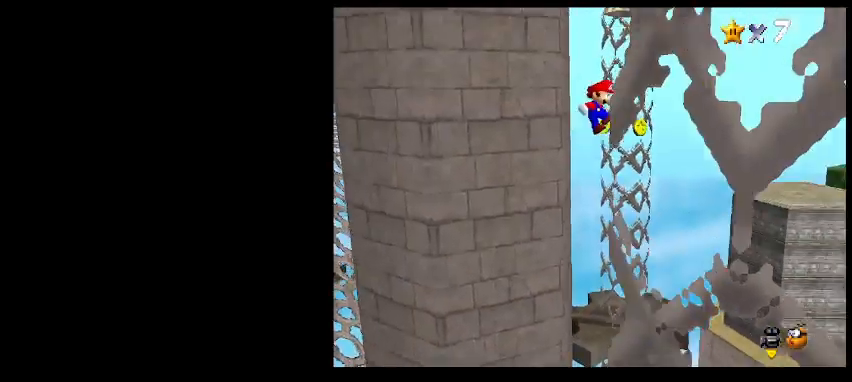
{"keys": ["right", "up"], "events": [[300, "right", "down"], [367, "d", "down"], [367, "right", "up"], [400, "z", "up"], [433, "right", "down"], [500, "d", "up"]]}
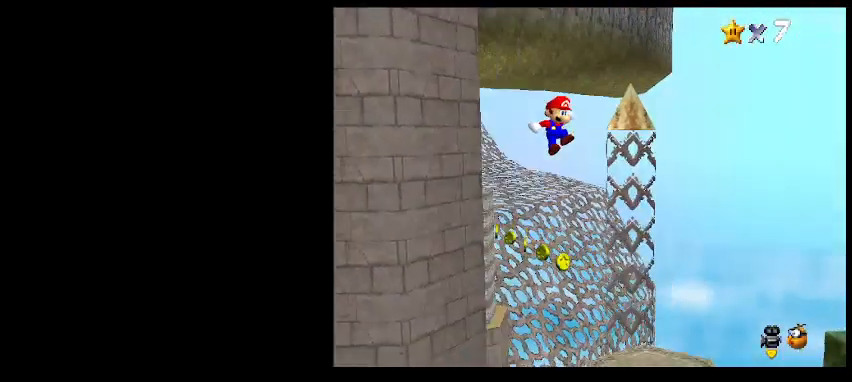
{"keys": ["left", "up"], "events": [[367, "right", "up"], [400, "left", "down"]]}
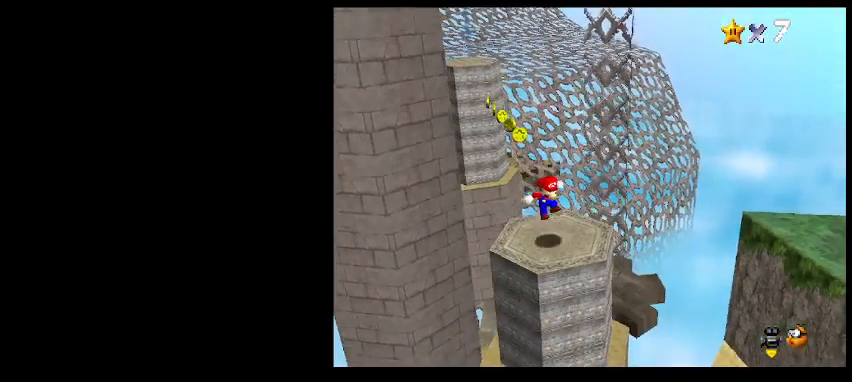
{"keys": ["right"], "events": [[100, "z", "down"], [267, "left", "up"], [400, "z", "up"], [467, "d", "down"], [467, "right", "down"], [467, "up", "up"], [500, "d", "up"]]}
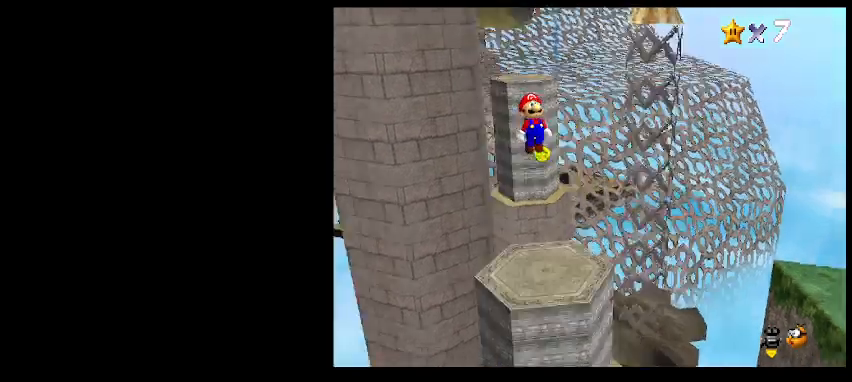
{"keys": [], "events": [[133, "right", "up"]]}
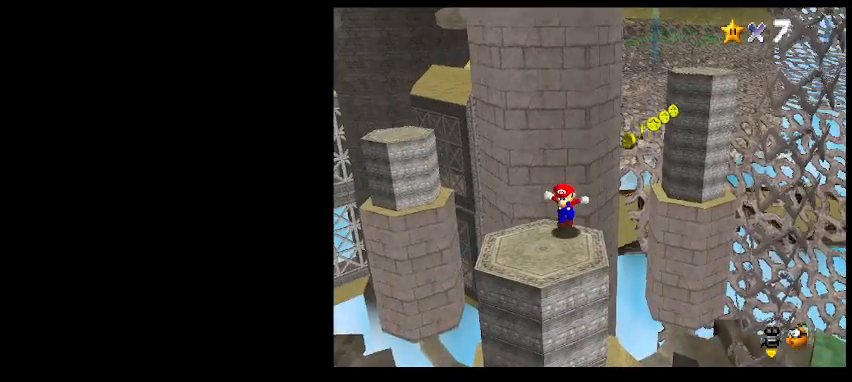
{"keys": [], "events": []}
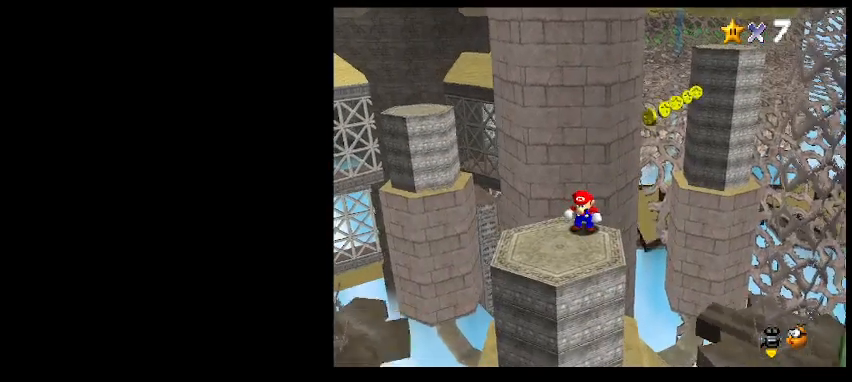
{"keys": [], "events": [[67, "z", "down"], [167, "z", "up"]]}
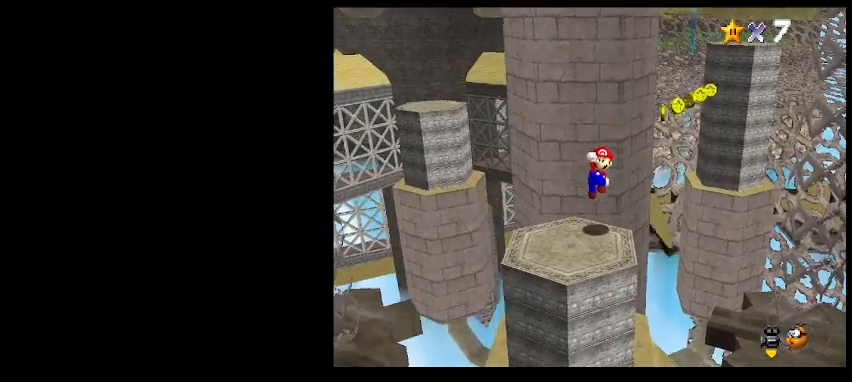
{"keys": ["return", "z"], "events": [[200, "z", "down"], [333, "return", "down"]]}
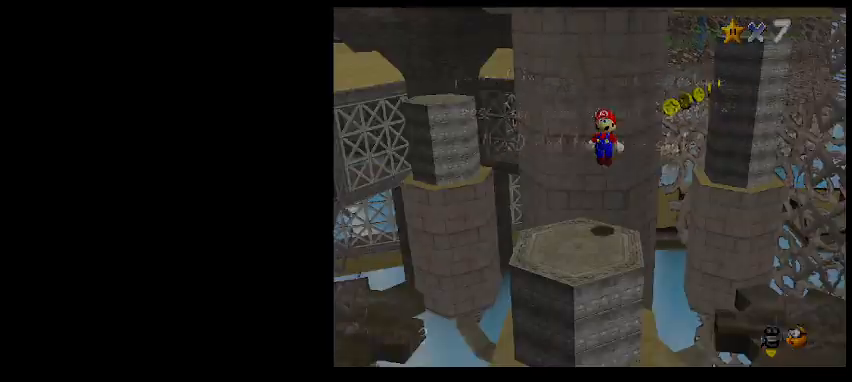
{"keys": [], "events": [[67, "return", "up"], [133, "z", "up"], [333, "down", "down"], [333, "shift_l", "down"], [467, "shift_l", "up"], [500, "down", "up"]]}
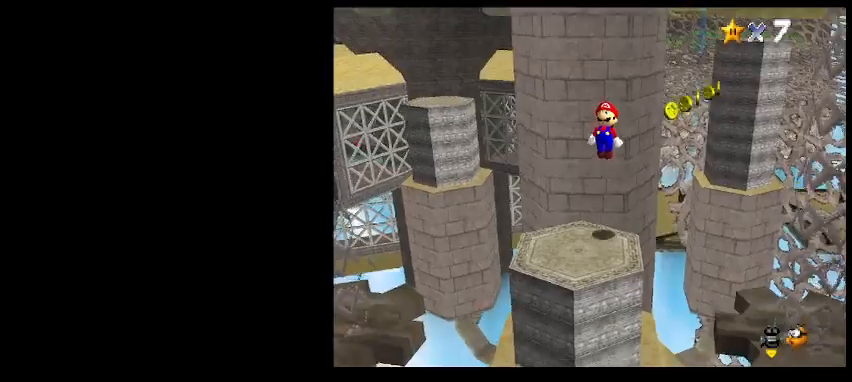
{"keys": ["delete"], "events": [[367, "delete", "down"]]}
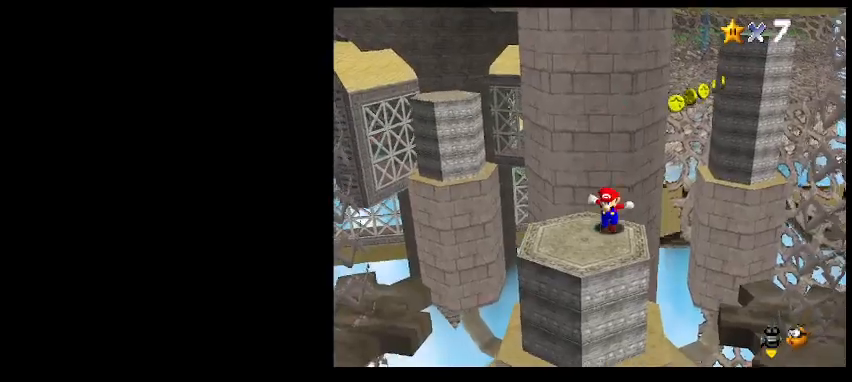
{"keys": ["z"], "events": [[467, "delete", "up"], [500, "z", "down"]]}
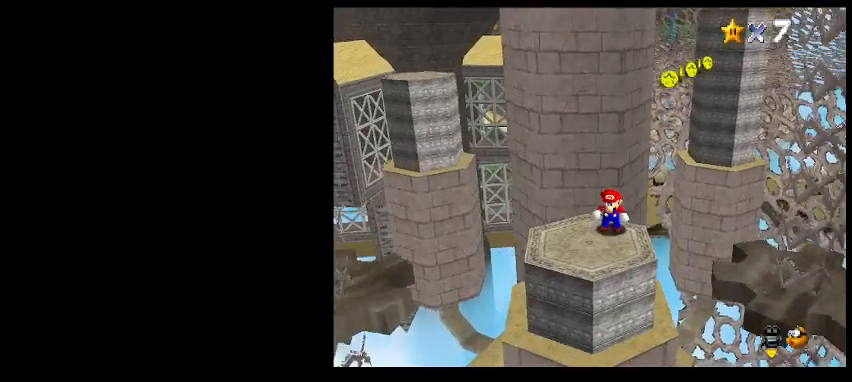
{"keys": [], "events": [[133, "down", "down"], [233, "z", "up"], [433, "down", "up"]]}